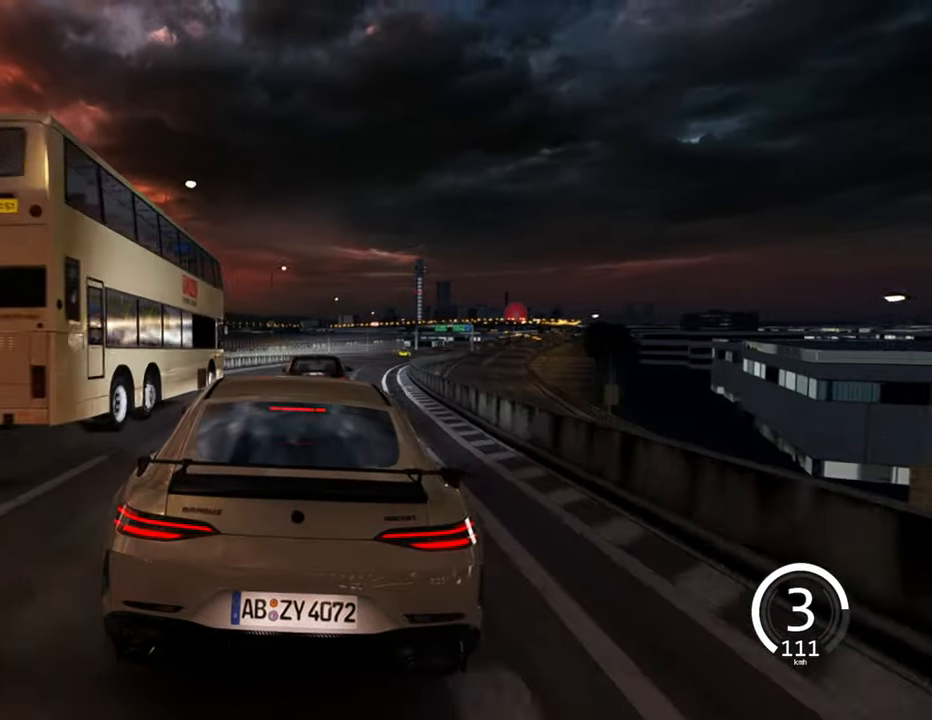
Gameplay with keyboard; each line is a JSON object with the keys held at the frame after it. "events" lists presses ("down") and releases ("up") of "a", "ctrl", "d", "e", "q", "s", "shift", "space" and "w" between this image and that frame as [ms after this image, input, new state], when the widget could be followed in between. No other keys are recorded. Mouse input is not recorded.
{"keys": ["w"], "events": [[17, "w", "up"], [83, "d", "down"], [166, "w", "down"], [200, "d", "up"]]}
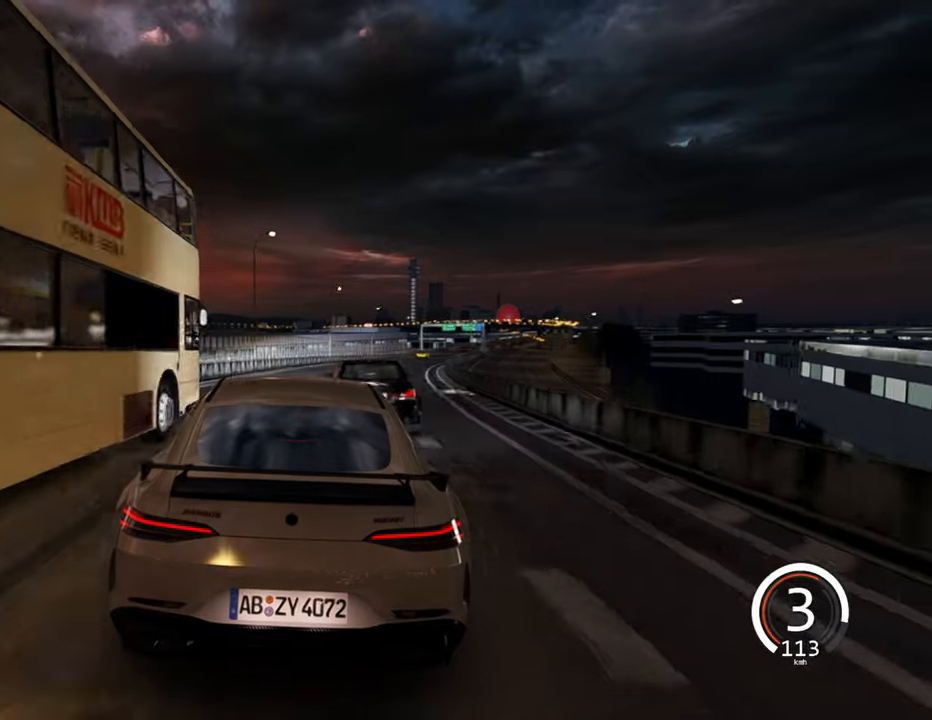
{"keys": ["d", "space", "w"], "events": [[50, "d", "down"], [116, "d", "up"], [200, "d", "down"], [400, "space", "down"]]}
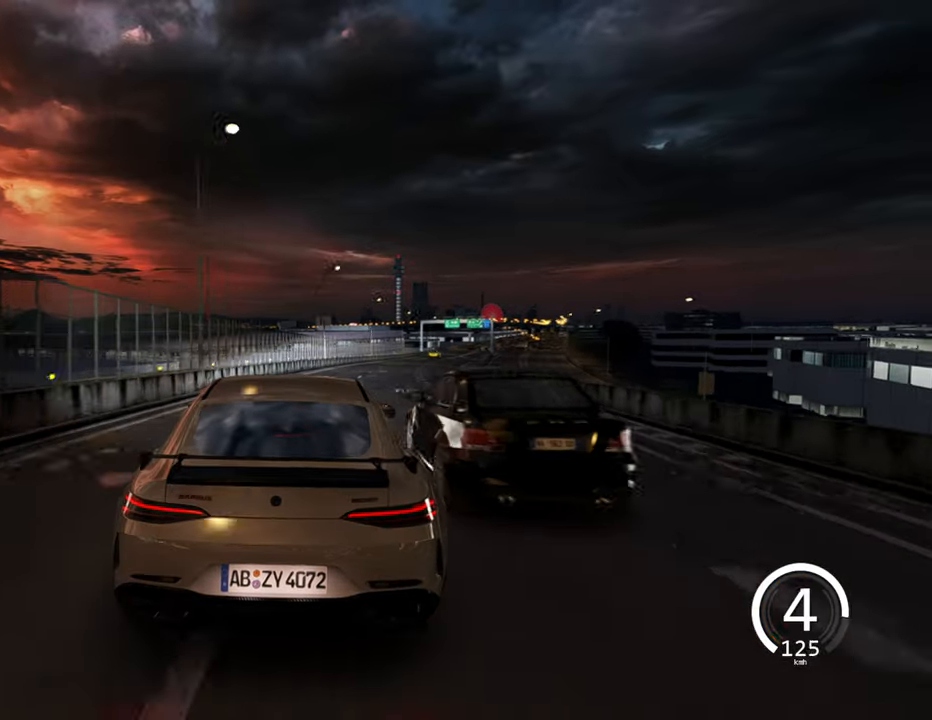
{"keys": ["w"], "events": [[50, "space", "up"], [400, "d", "up"]]}
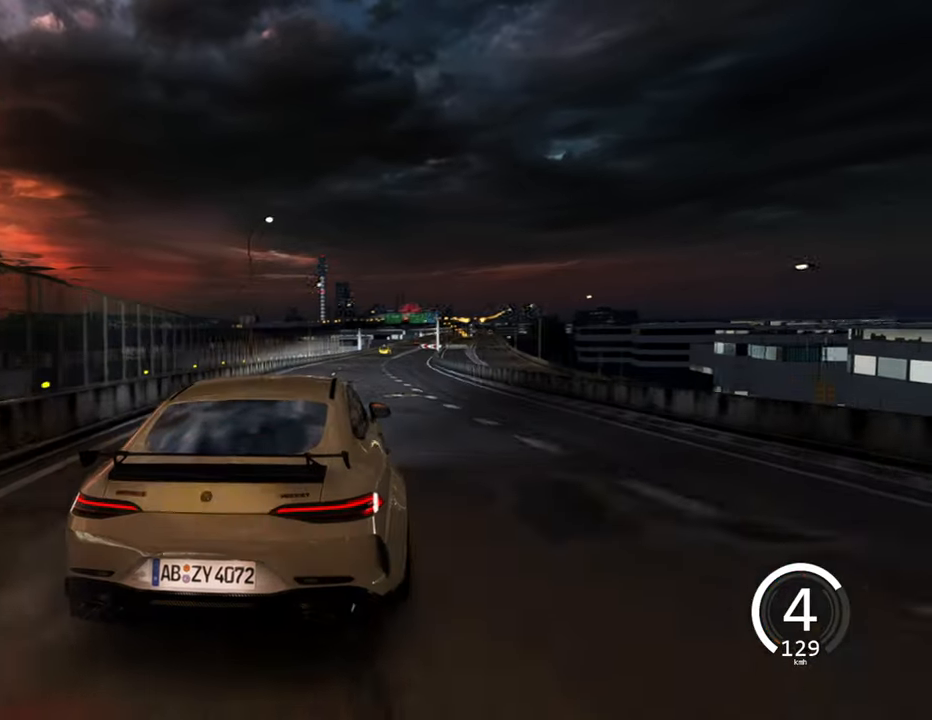
{"keys": ["w"], "events": [[66, "a", "down"], [200, "a", "up"]]}
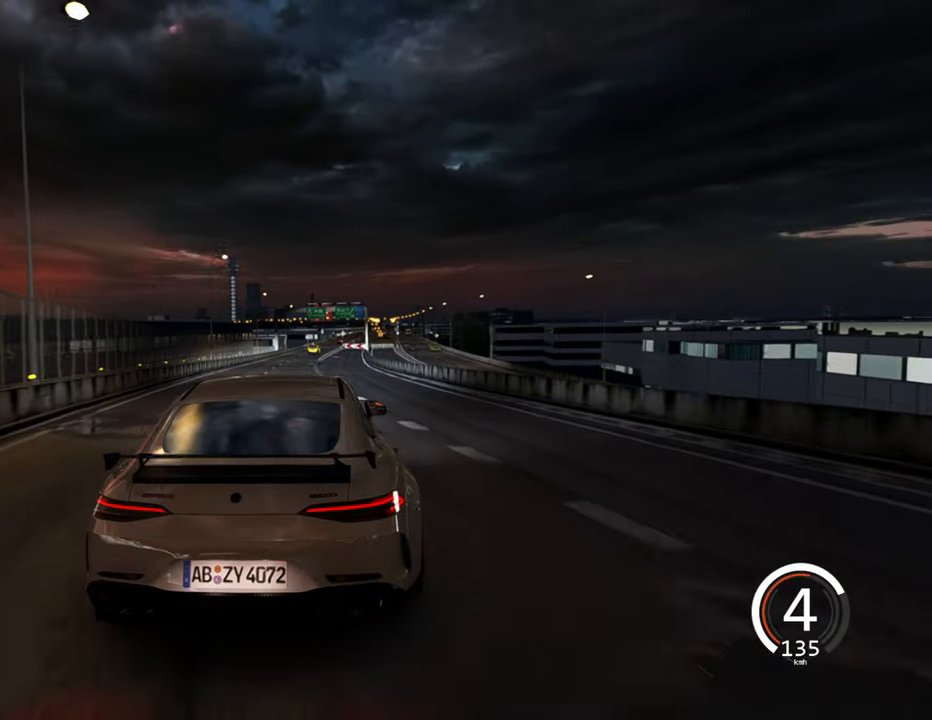
{"keys": ["w"], "events": [[150, "a", "down"], [300, "a", "up"]]}
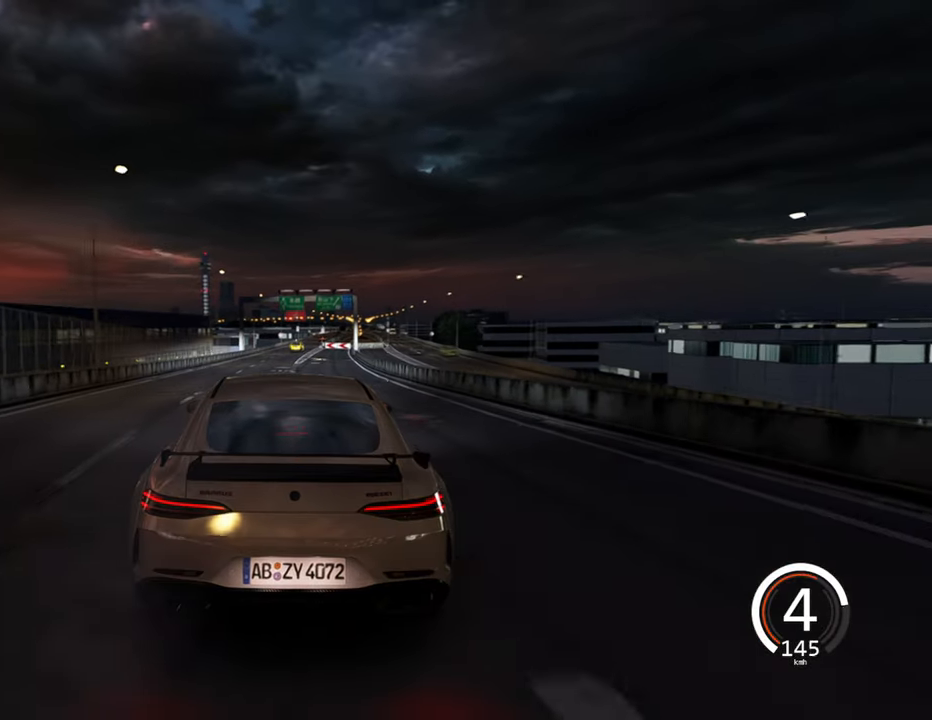
{"keys": ["w"], "events": []}
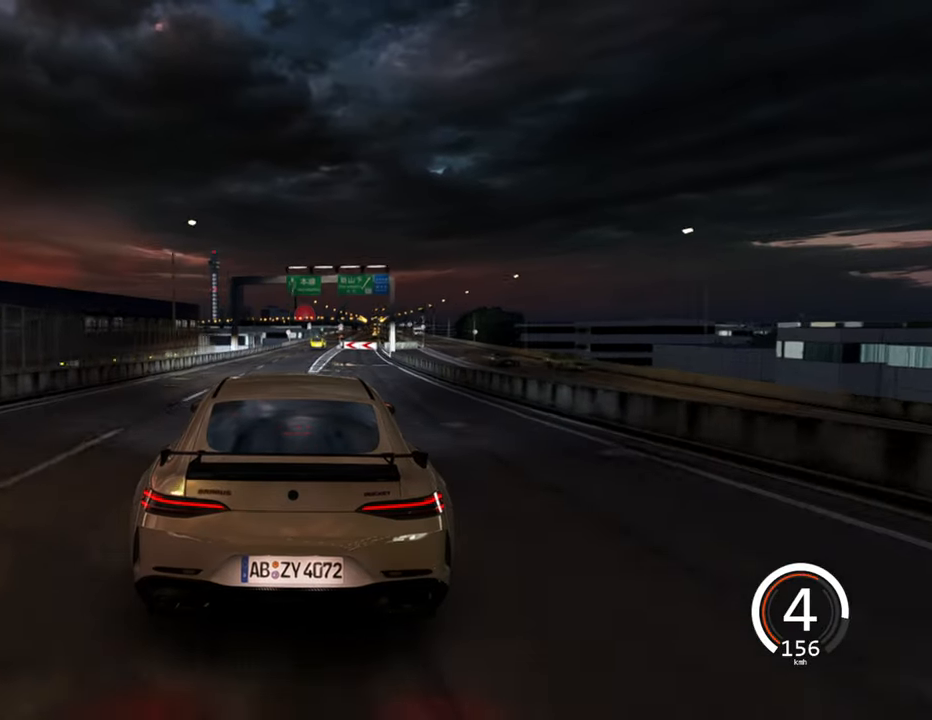
{"keys": ["w"], "events": [[33, "d", "down"], [183, "d", "up"]]}
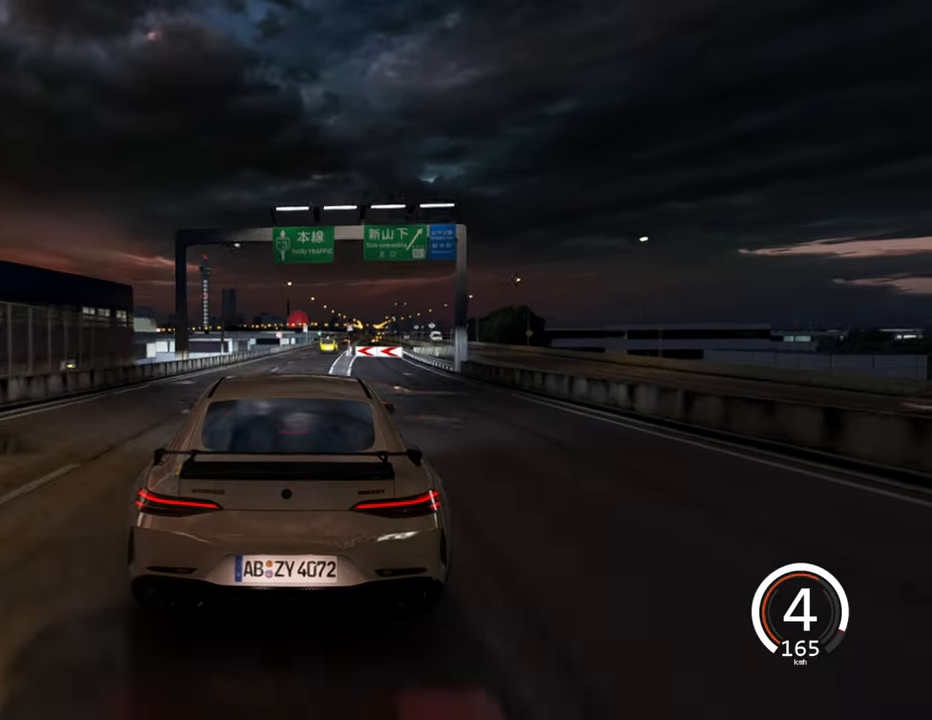
{"keys": ["w"], "events": []}
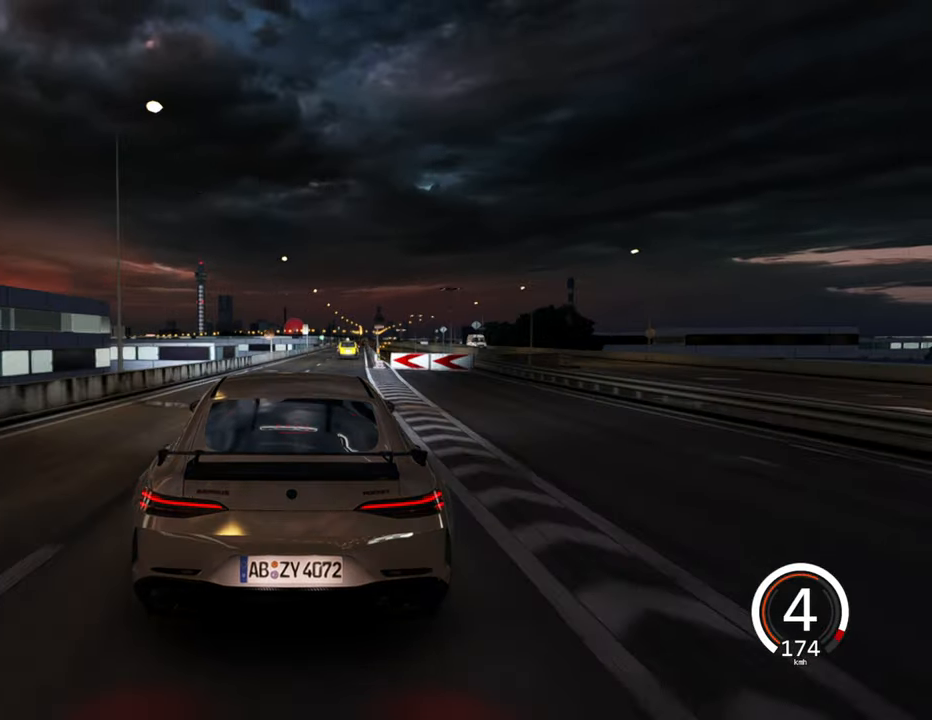
{"keys": ["d"], "events": [[33, "space", "down"], [200, "space", "up"], [250, "w", "up"], [283, "d", "down"]]}
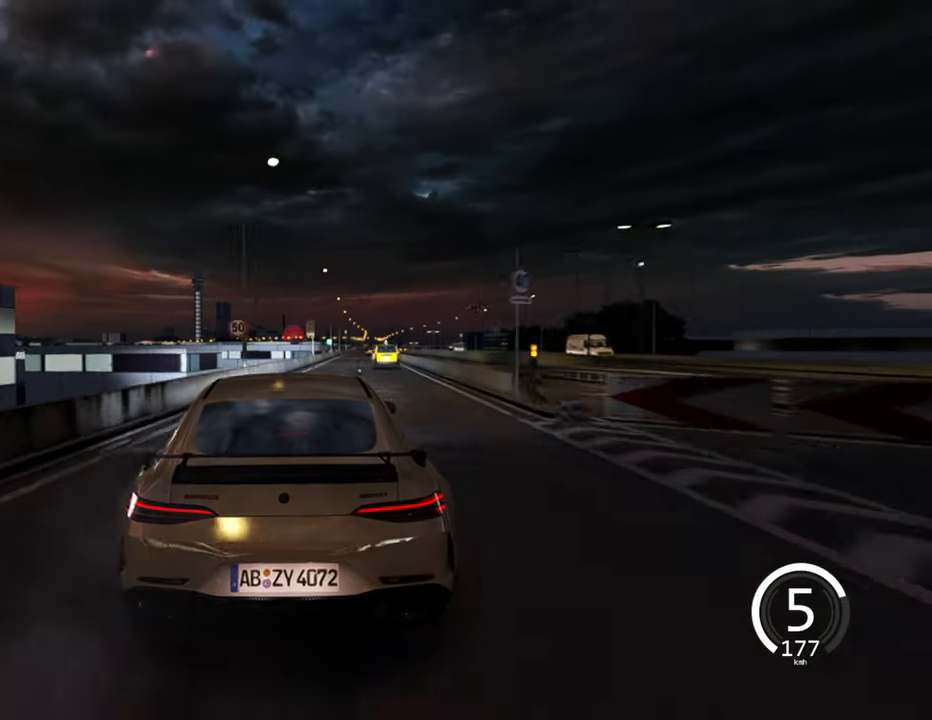
{"keys": ["w"], "events": [[250, "d", "up"], [466, "w", "down"]]}
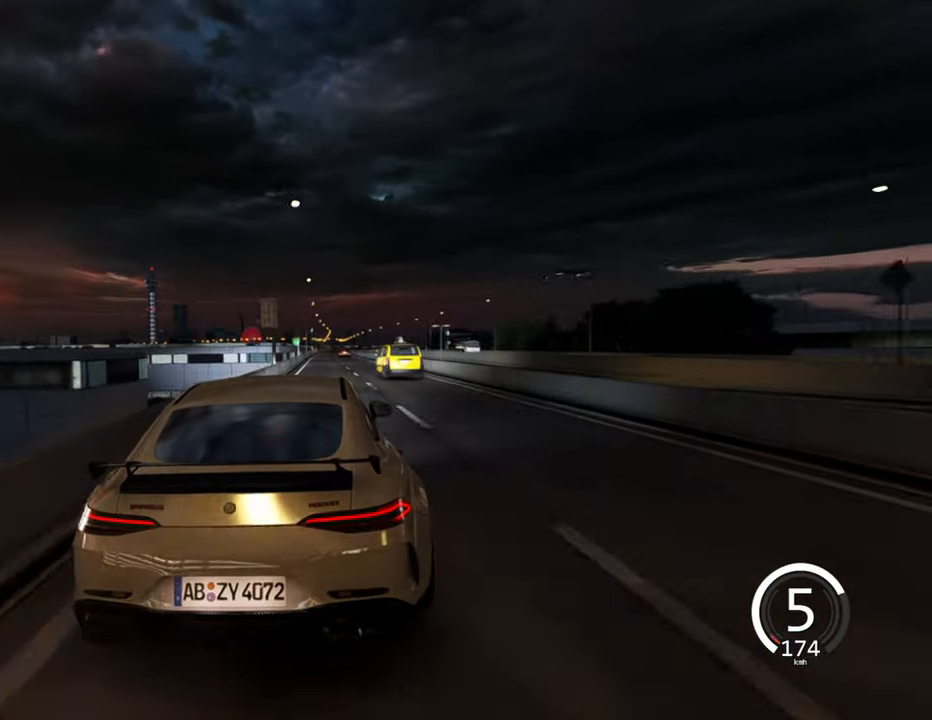
{"keys": ["w"], "events": []}
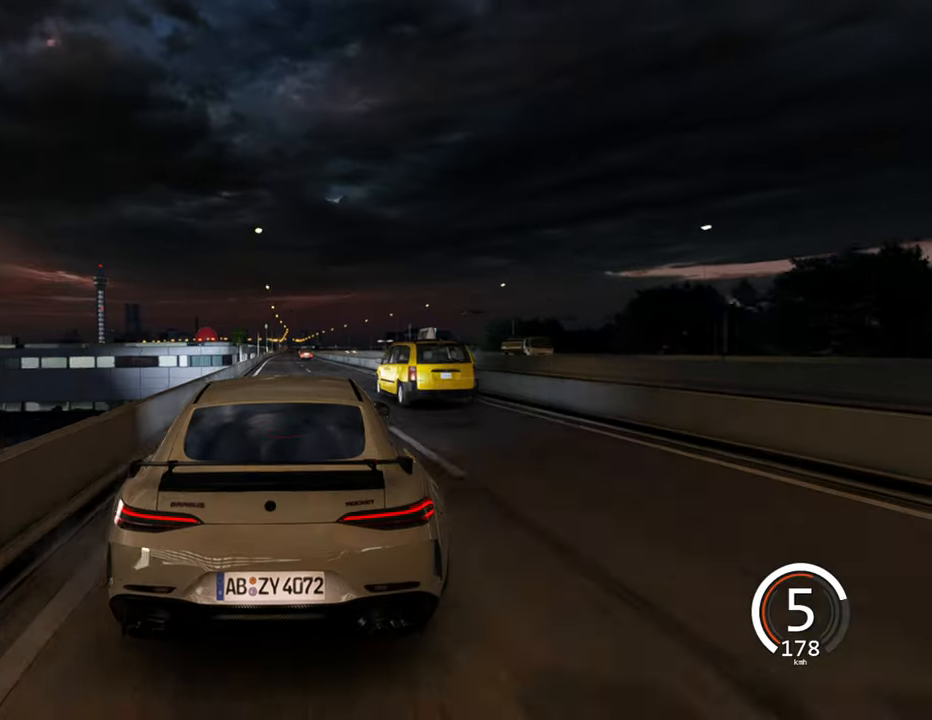
{"keys": ["w"], "events": [[133, "a", "down"], [300, "a", "up"]]}
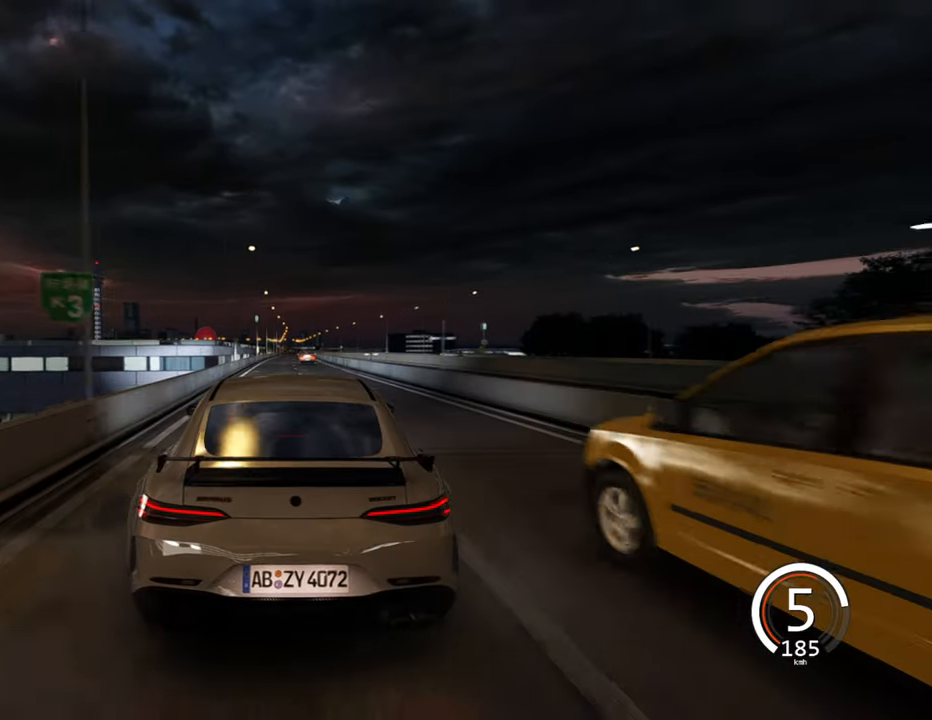
{"keys": ["a", "w"], "events": [[467, "a", "down"]]}
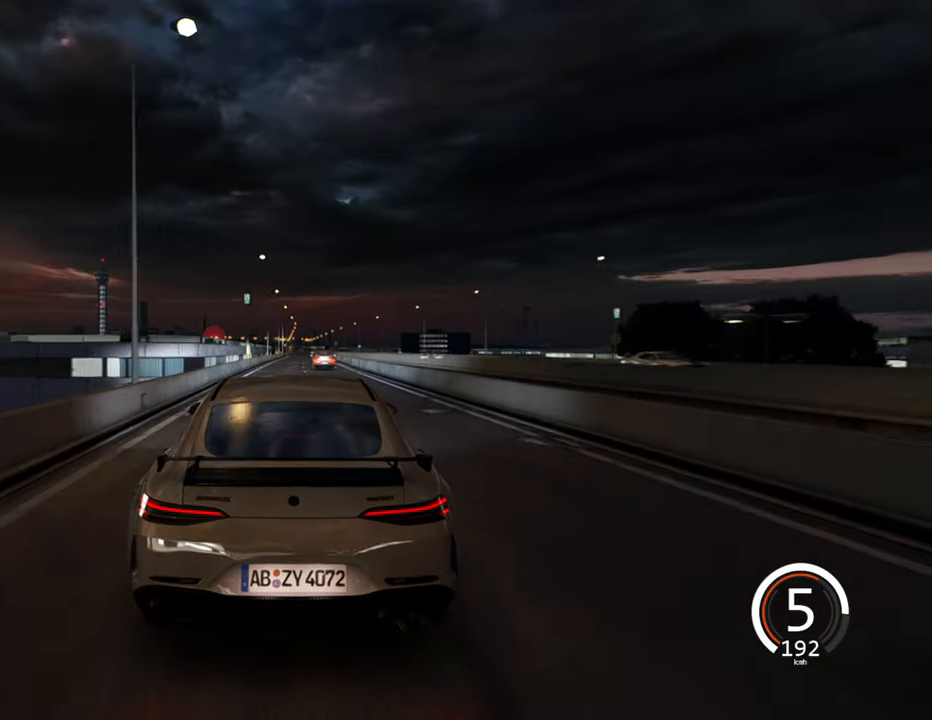
{"keys": ["w"], "events": [[67, "a", "up"]]}
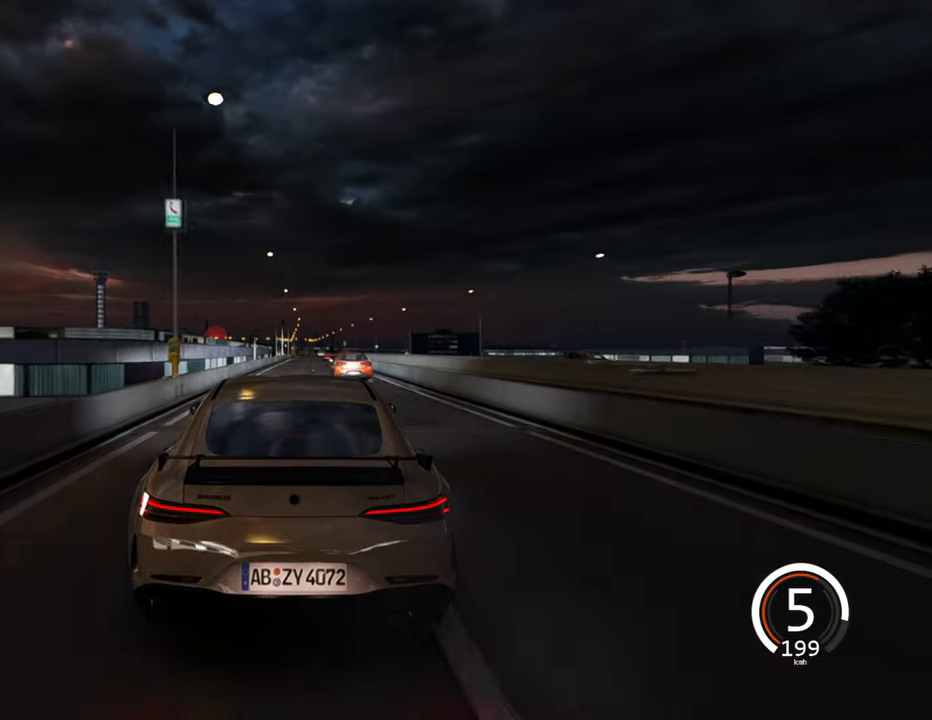
{"keys": ["w"], "events": [[117, "d", "down"], [317, "d", "up"]]}
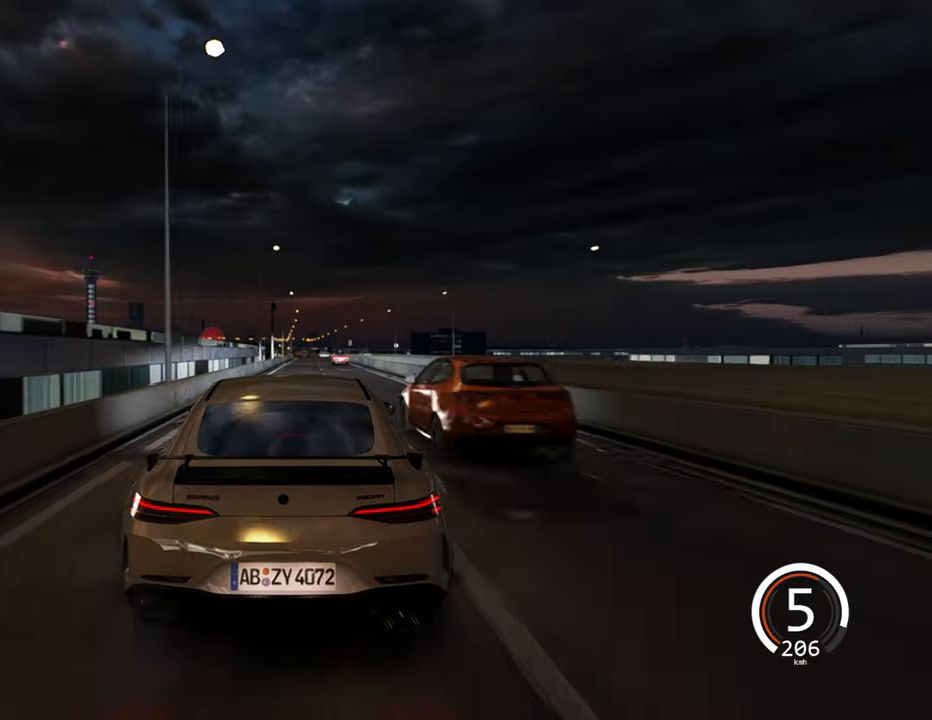
{"keys": ["d", "w"], "events": [[500, "d", "down"]]}
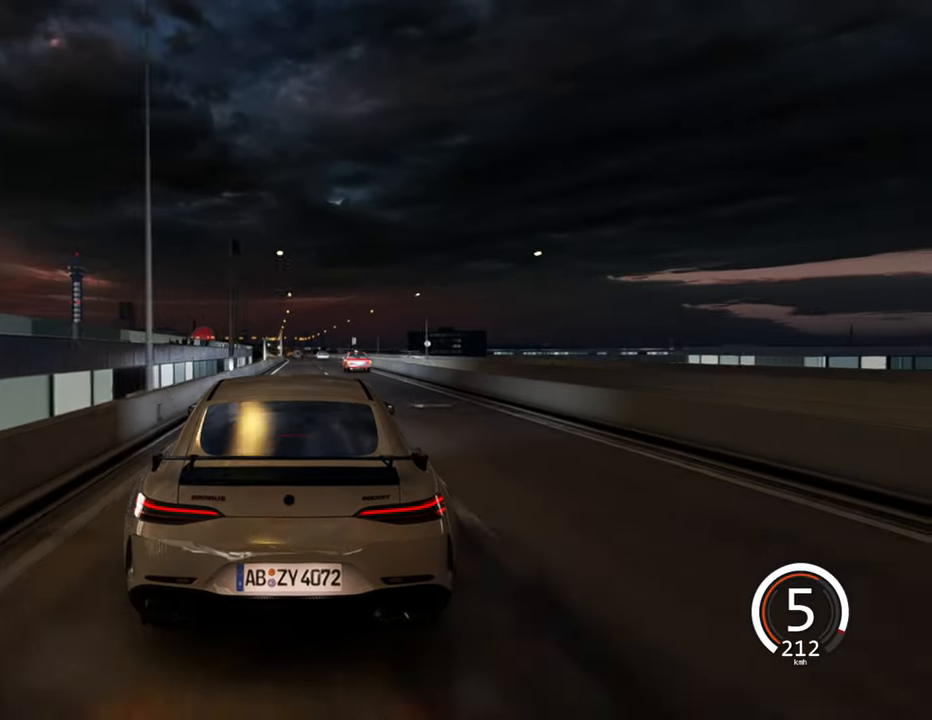
{"keys": [], "events": [[167, "d", "up"], [450, "w", "up"]]}
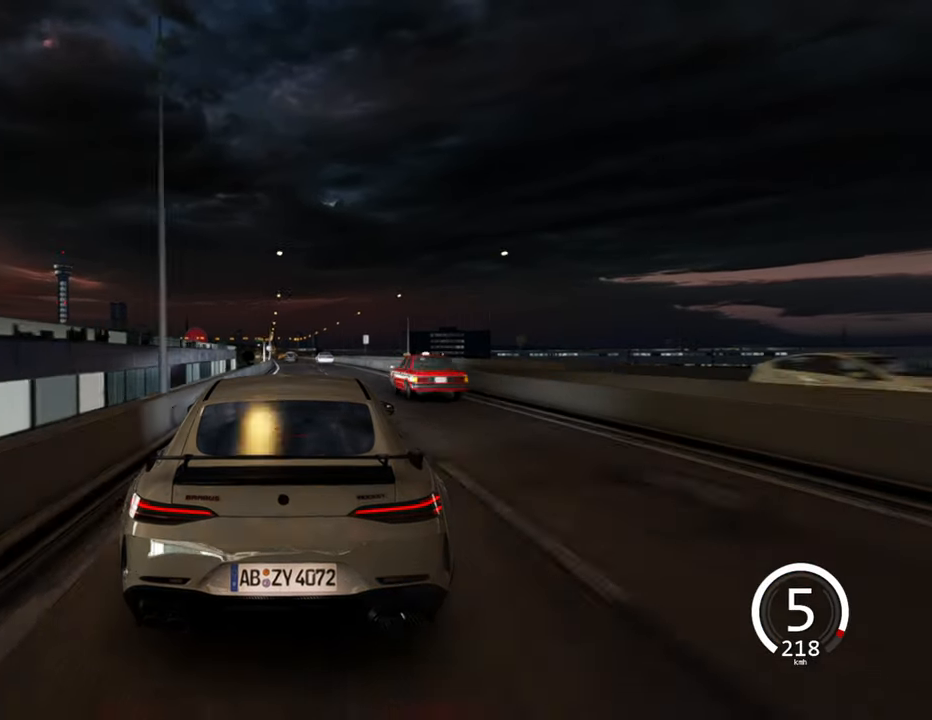
{"keys": ["s"], "events": [[150, "s", "down"]]}
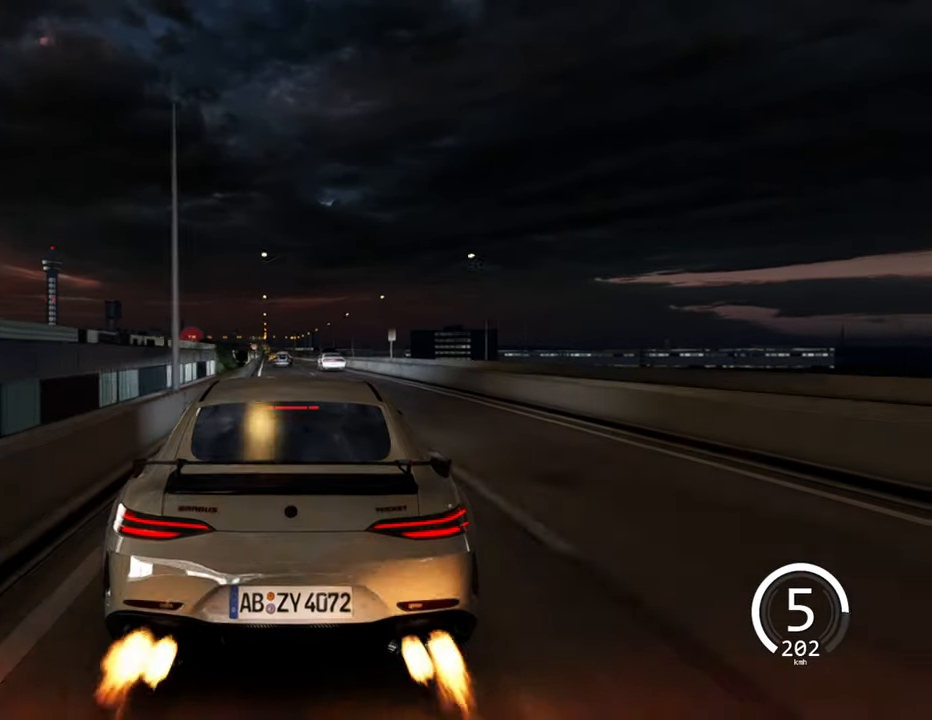
{"keys": ["s"], "events": [[83, "a", "down"], [217, "a", "up"]]}
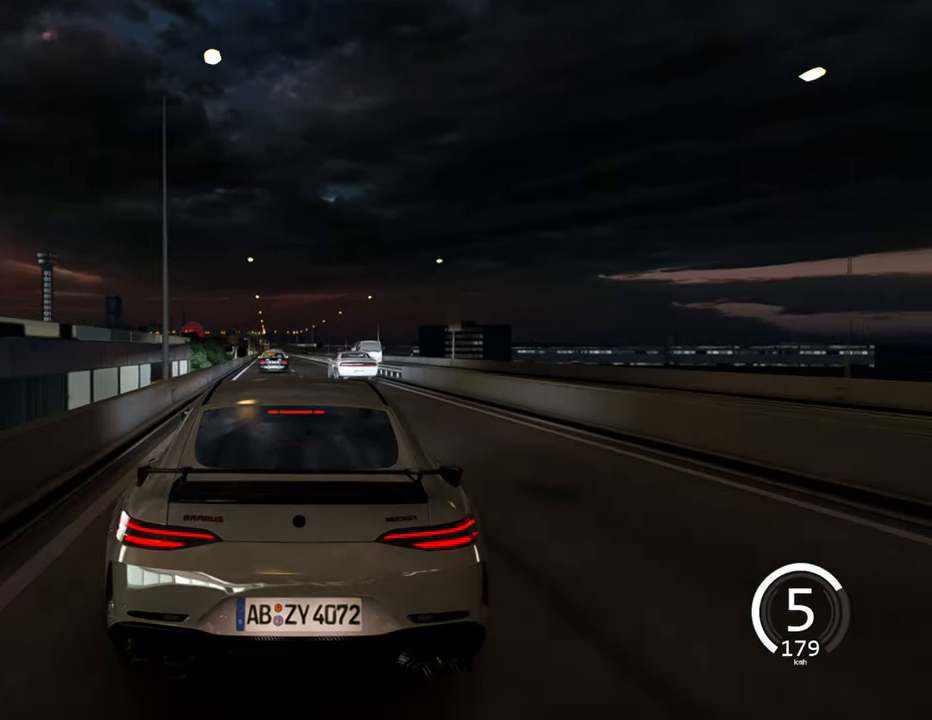
{"keys": ["s"], "events": [[250, "a", "down"], [333, "a", "up"]]}
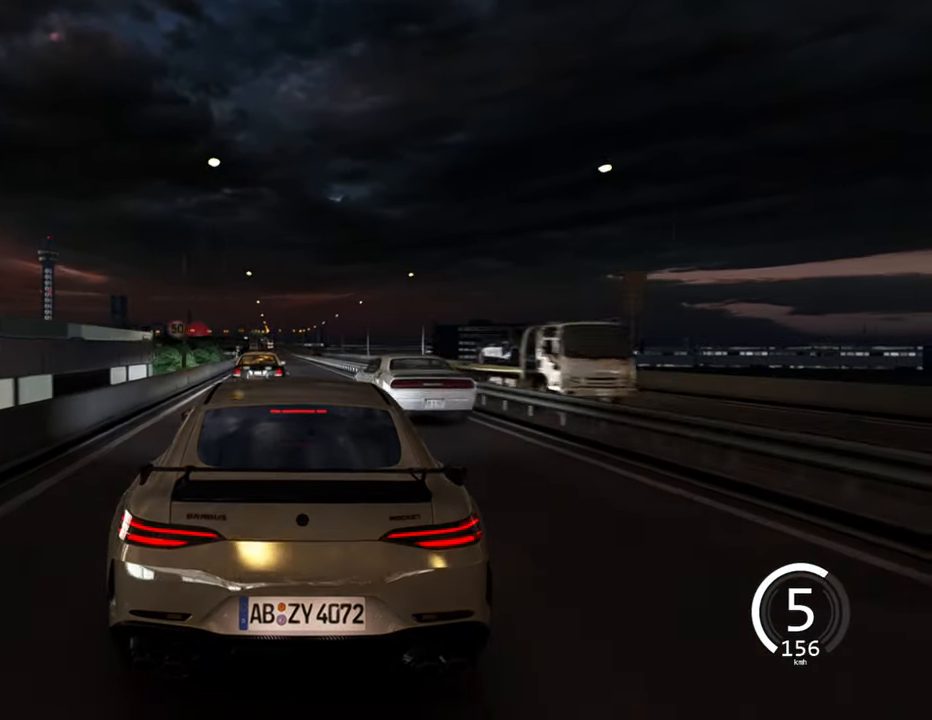
{"keys": ["d"], "events": [[217, "s", "up"], [317, "d", "down"]]}
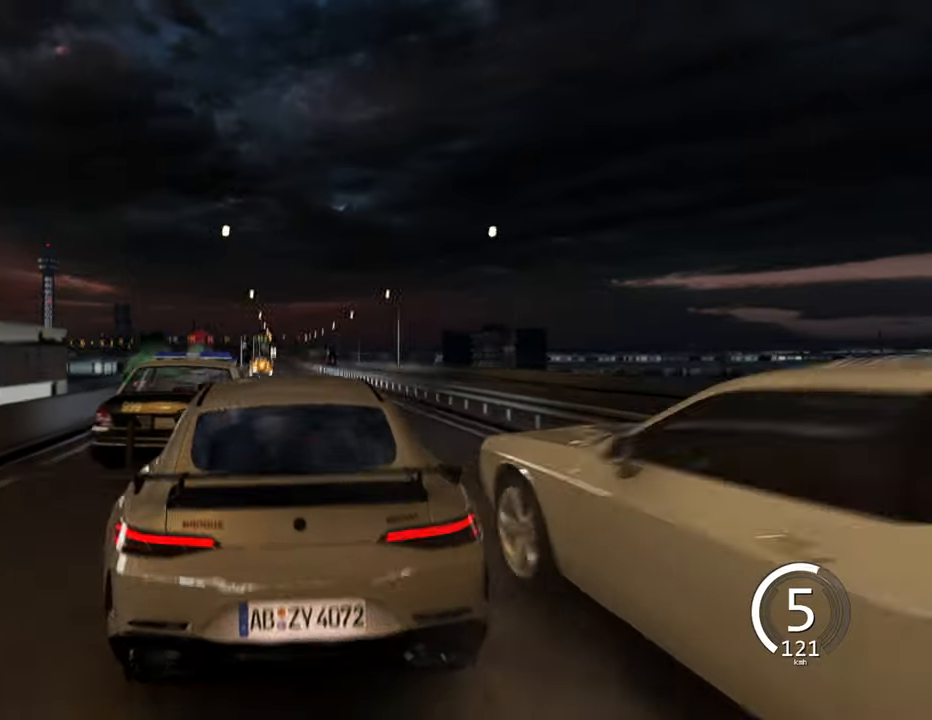
{"keys": ["w"], "events": [[50, "d", "up"], [100, "w", "down"], [250, "a", "down"], [367, "a", "up"]]}
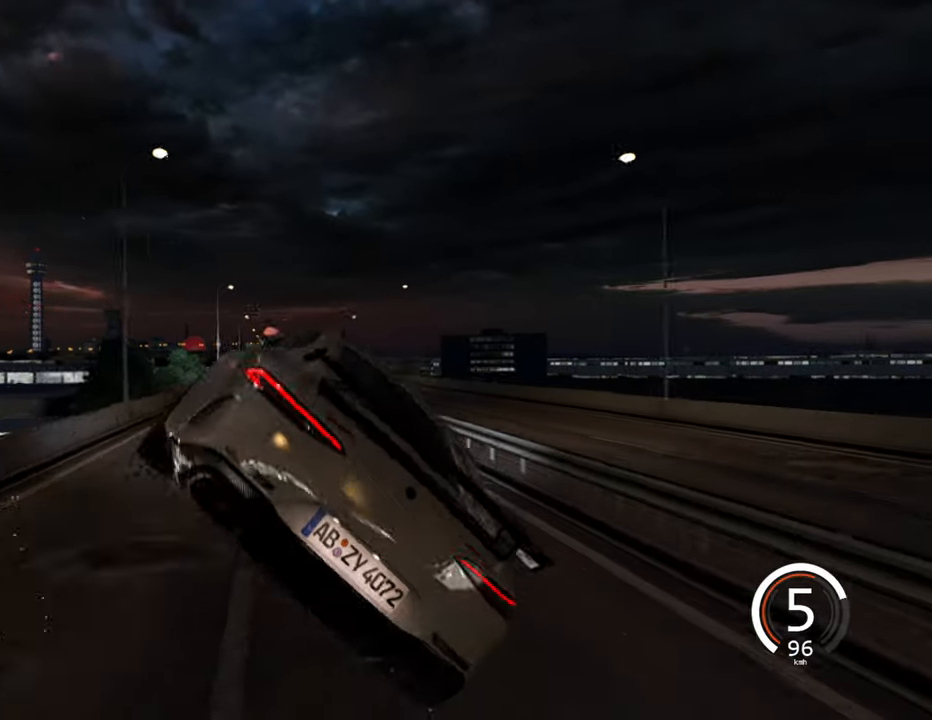
{"keys": ["a"], "events": [[167, "w", "up"], [500, "a", "down"]]}